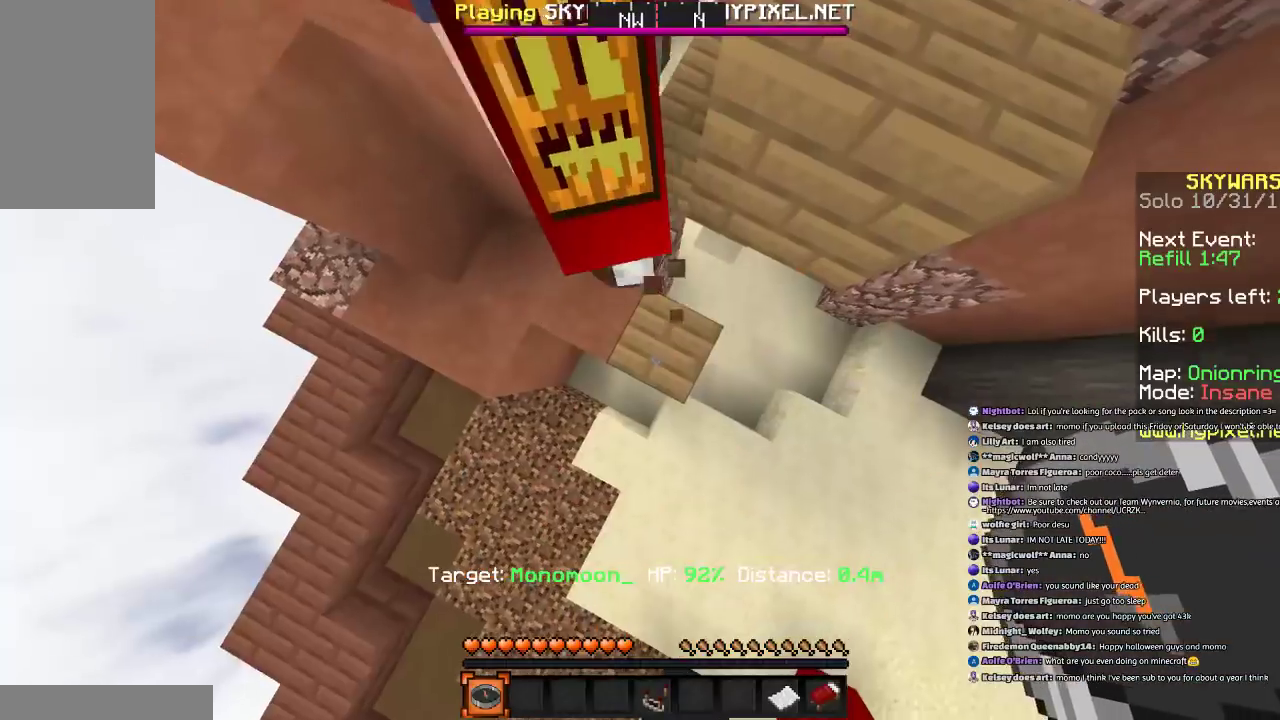
Gameplay with keyboard and mouse; each line is a JSON object with the keys and mouse buttons held at the frame after it. "events" lists presses ("down") and releases ("up") of "a", "d", "s", "space", "w", "mouse_left" and "mouse_right" between this image and that frame as [ms after this image, input, new state], when the widget could be followed in between. "mouse_left", "mouse_right" = the "left", "right" buttons of the "mouse" list. No other keys are recorded. Fast repeated clicks can show as one long hold. Mouse movement is not recorded.
{"keys": [], "mouse": [], "events": []}
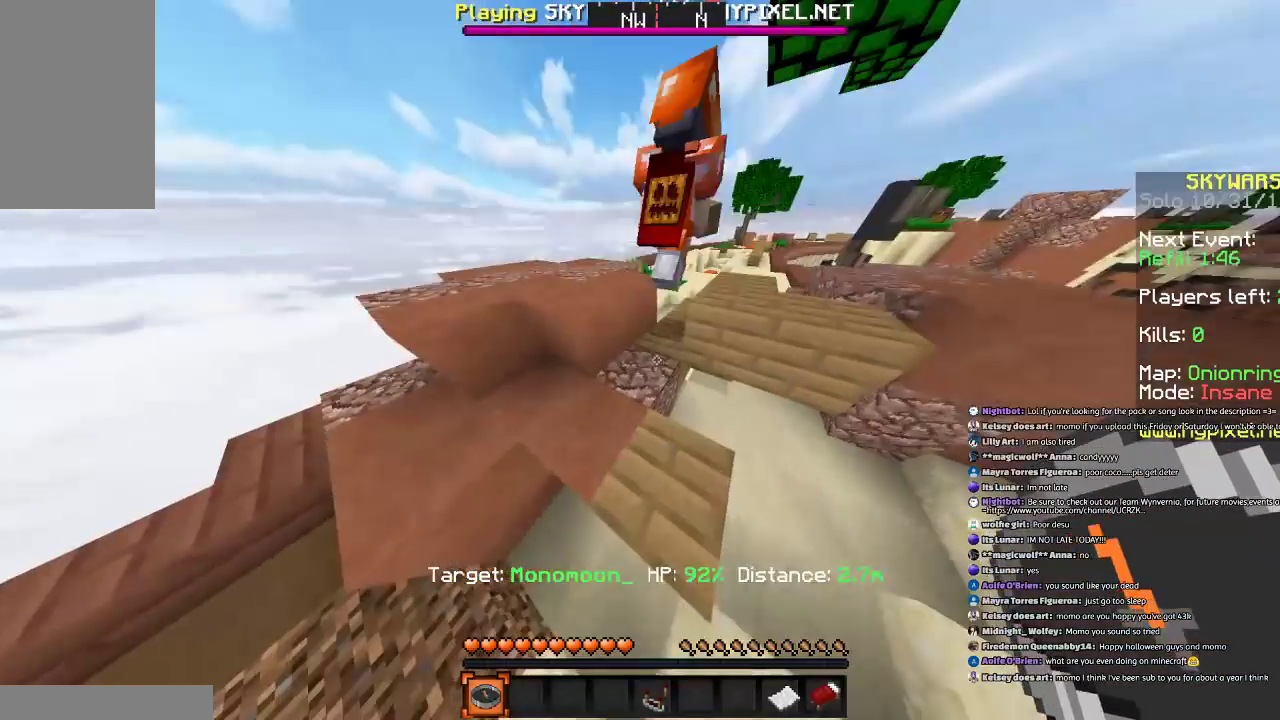
{"keys": [], "mouse": [], "events": []}
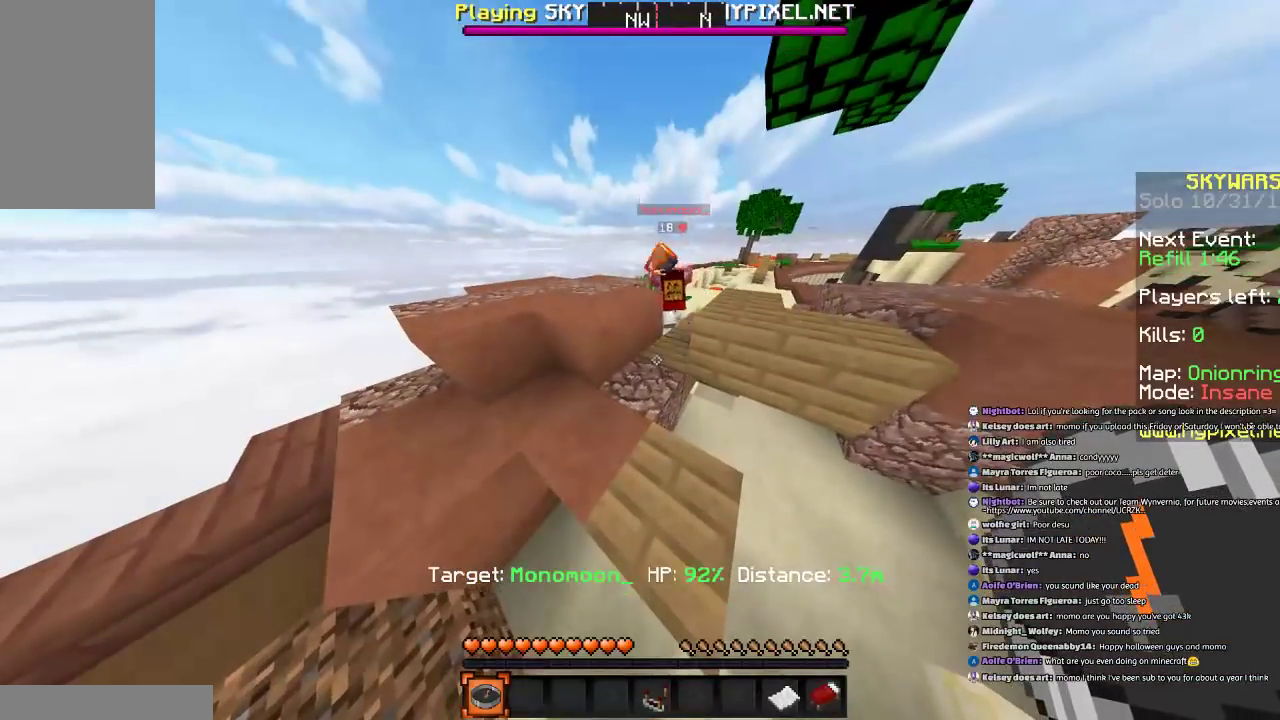
{"keys": [], "mouse": [], "events": []}
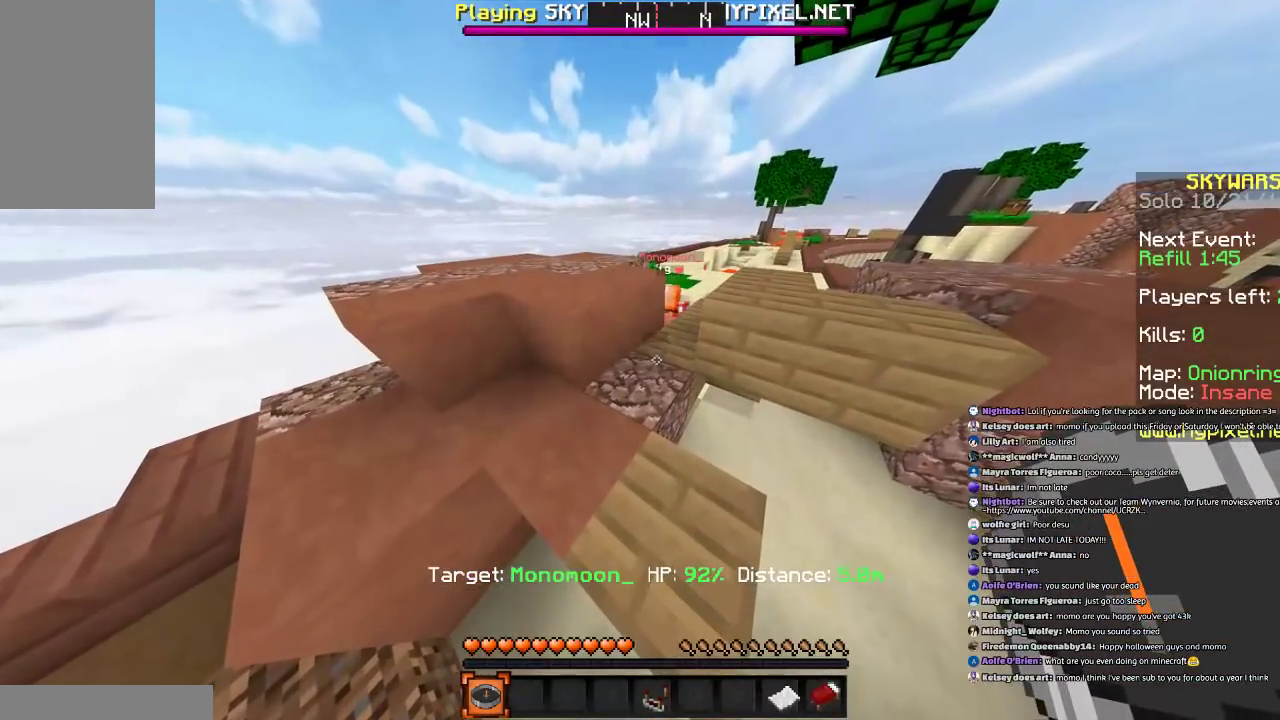
{"keys": ["a", "space", "w"], "mouse": [], "events": [[167, "w", "down"], [367, "space", "down"], [468, "a", "down"]]}
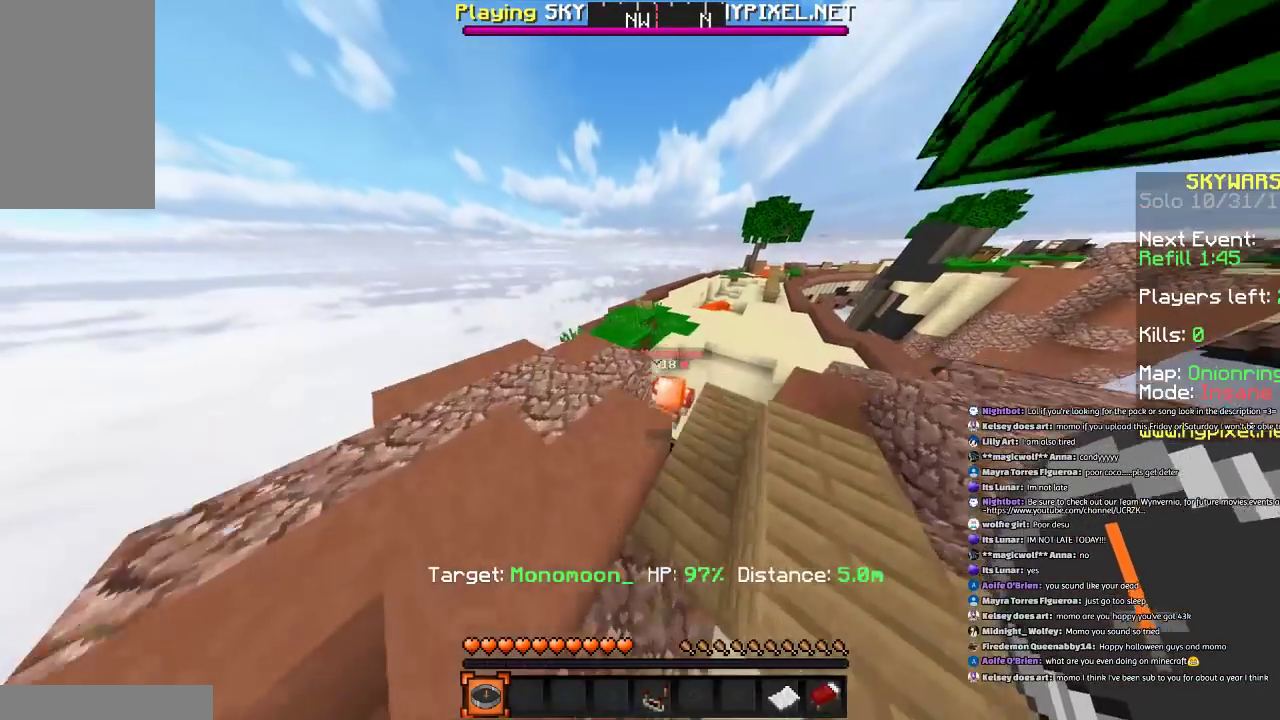
{"keys": ["w"], "mouse": [], "events": [[100, "space", "up"], [300, "a", "up"]]}
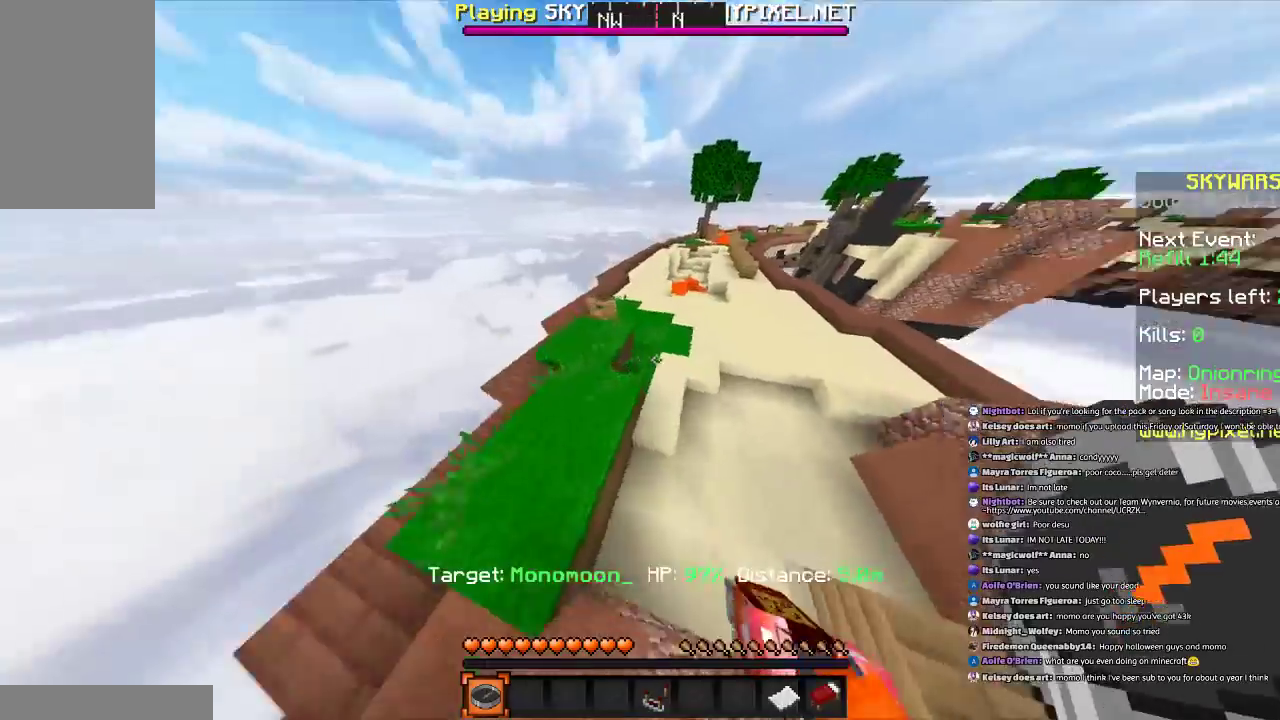
{"keys": ["space", "w"], "mouse": [], "events": [[267, "space", "down"]]}
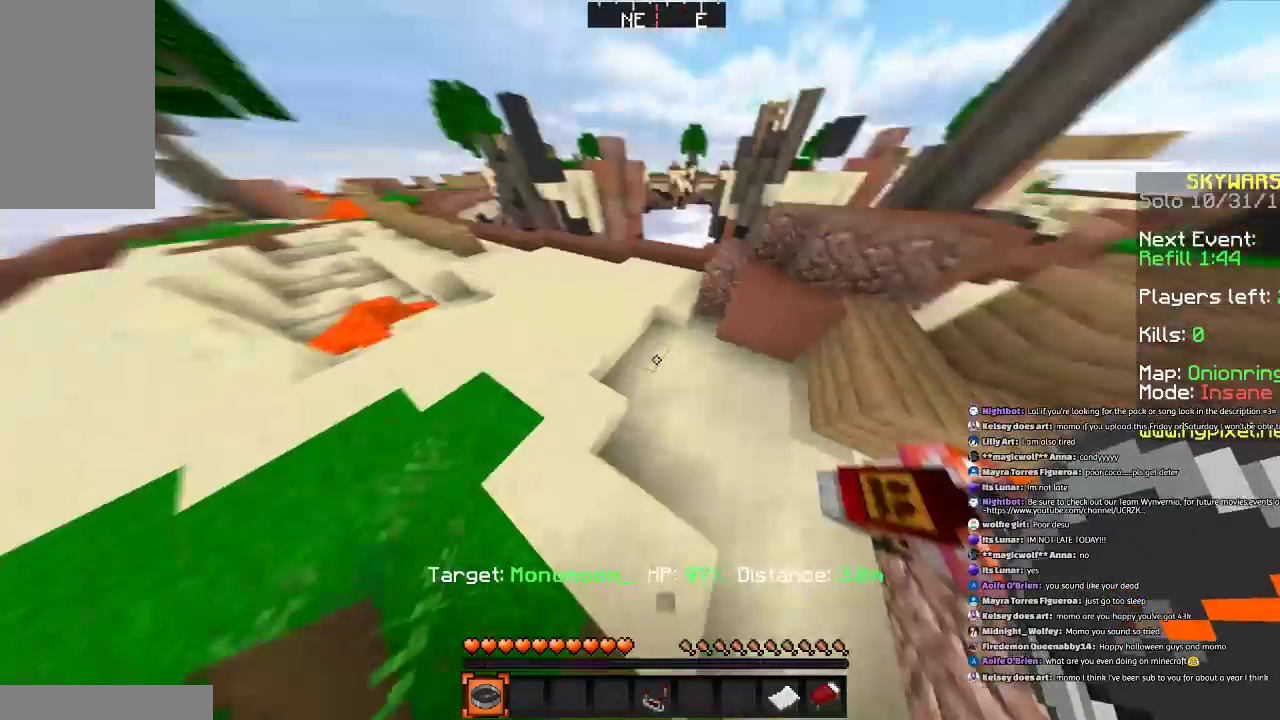
{"keys": ["space", "w"], "mouse": ["left"], "events": [[467, "mouse_left", "down"]]}
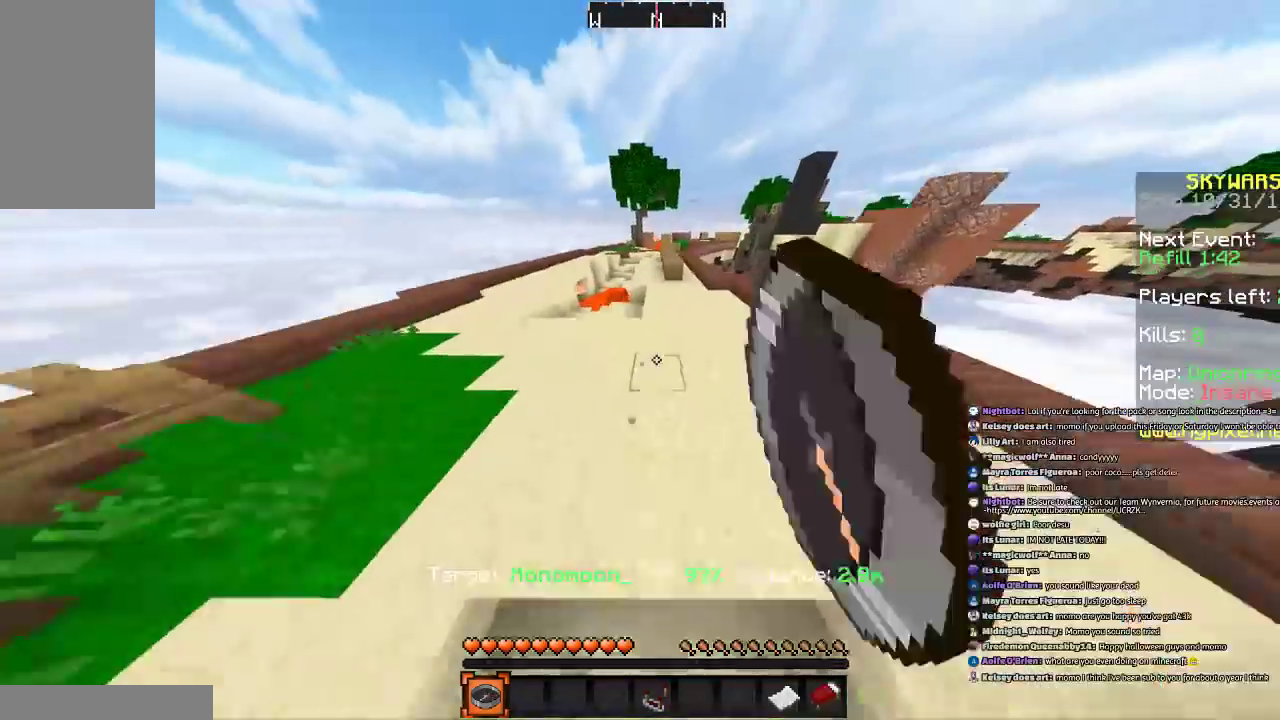
{"keys": ["space", "w"], "mouse": [], "events": [[67, "mouse_left", "up"]]}
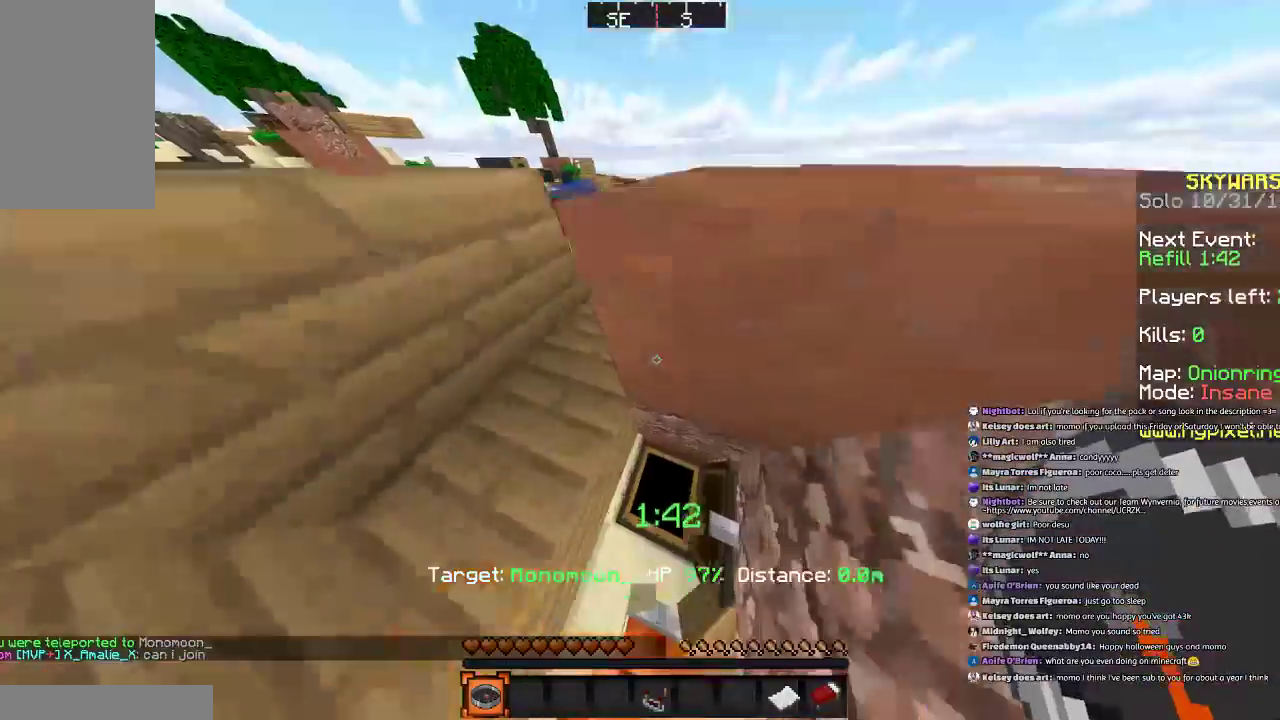
{"keys": [], "mouse": [], "events": [[200, "space", "up"], [200, "w", "up"]]}
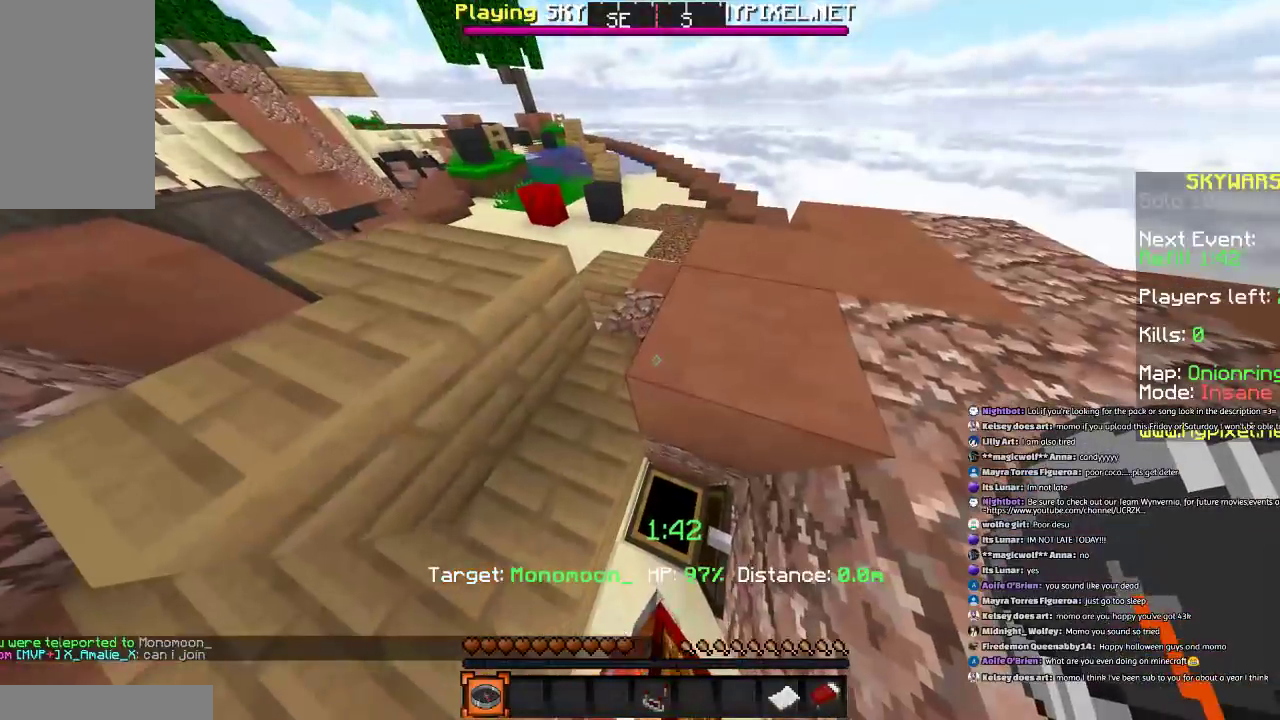
{"keys": [], "mouse": [], "events": []}
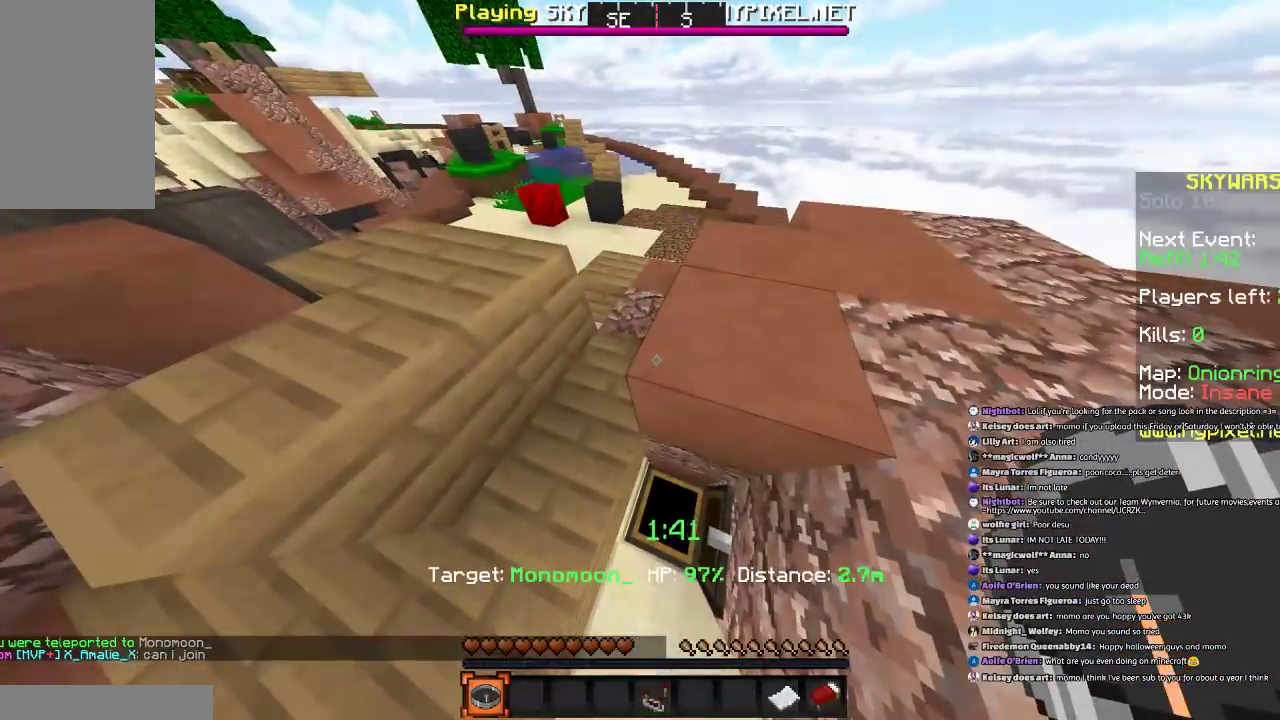
{"keys": [], "mouse": [], "events": []}
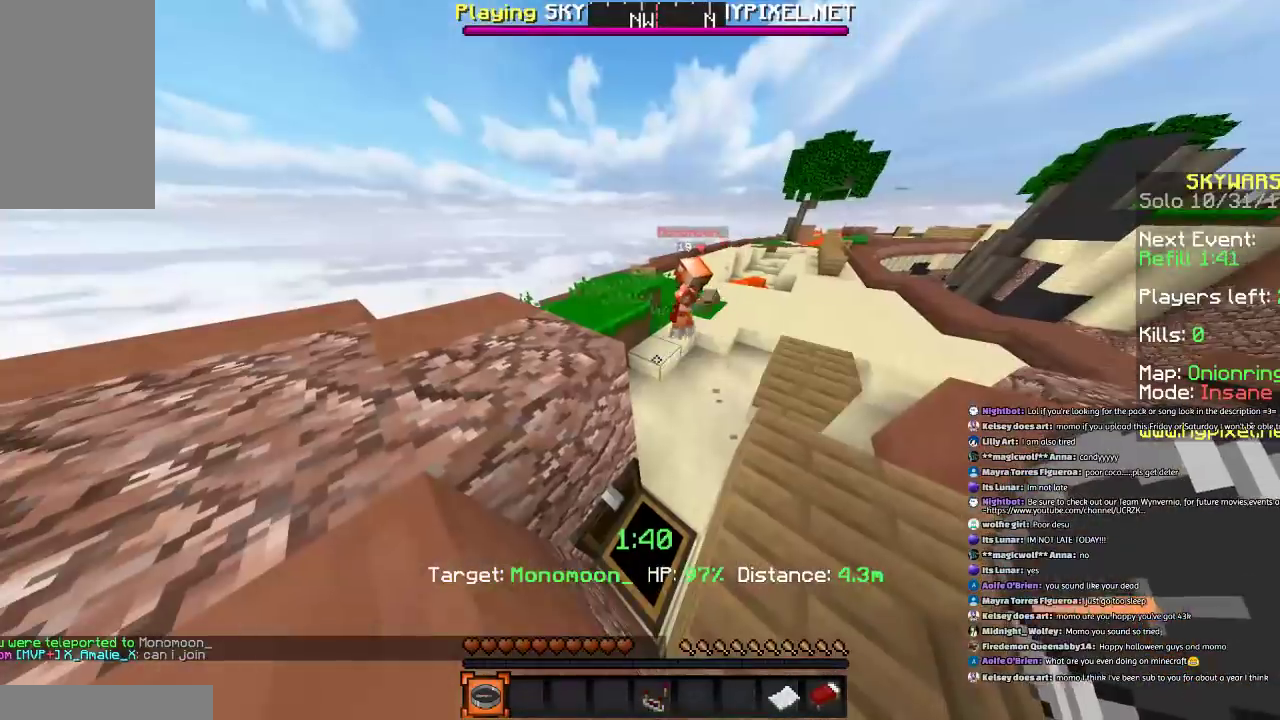
{"keys": ["space", "w"], "mouse": [], "events": [[300, "w", "down"], [434, "space", "down"]]}
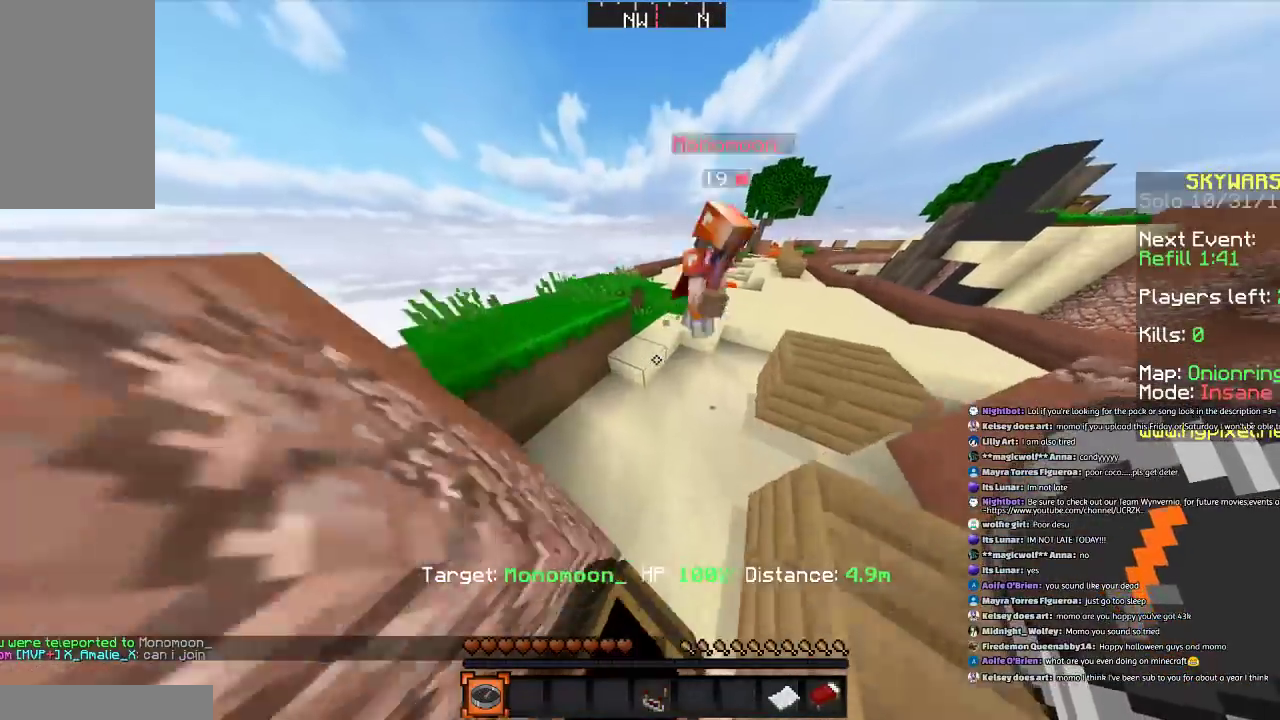
{"keys": ["w"], "mouse": [], "events": [[100, "a", "down"], [133, "mouse_left", "down"], [333, "mouse_left", "up"], [400, "space", "up"], [433, "a", "up"]]}
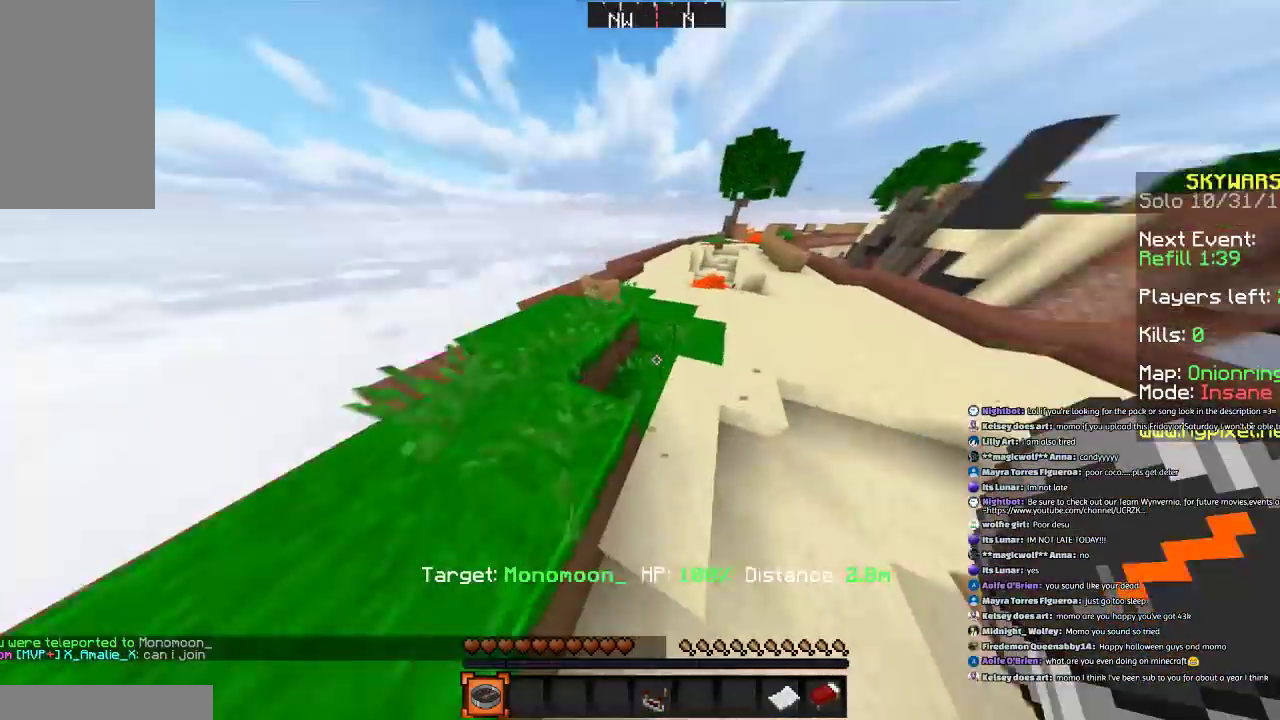
{"keys": ["a"], "mouse": [], "events": [[33, "a", "down"], [401, "w", "up"]]}